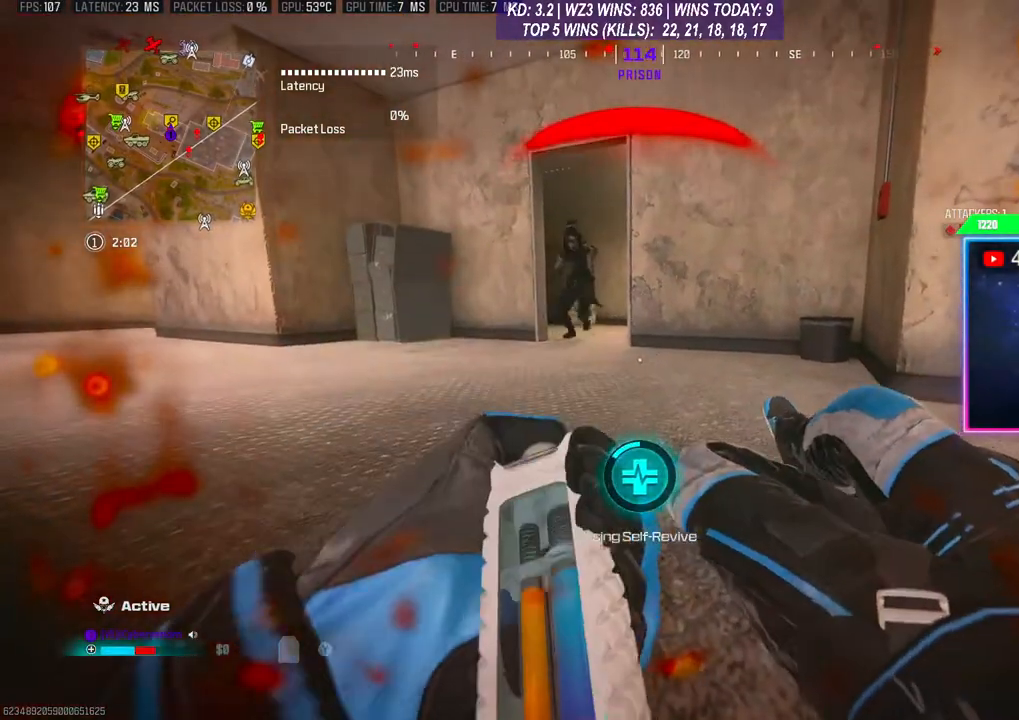
Gameplay with a controller (Xbox layout); each line is a JSON object with the inputs held at the frame after it. "events" lists button and stick changes between this image and that frame as [ms after this image, input, new state], when the widget could be followed in between.
{"buttons": ["Y"], "left_stick": "center", "right_stick": "center", "events": []}
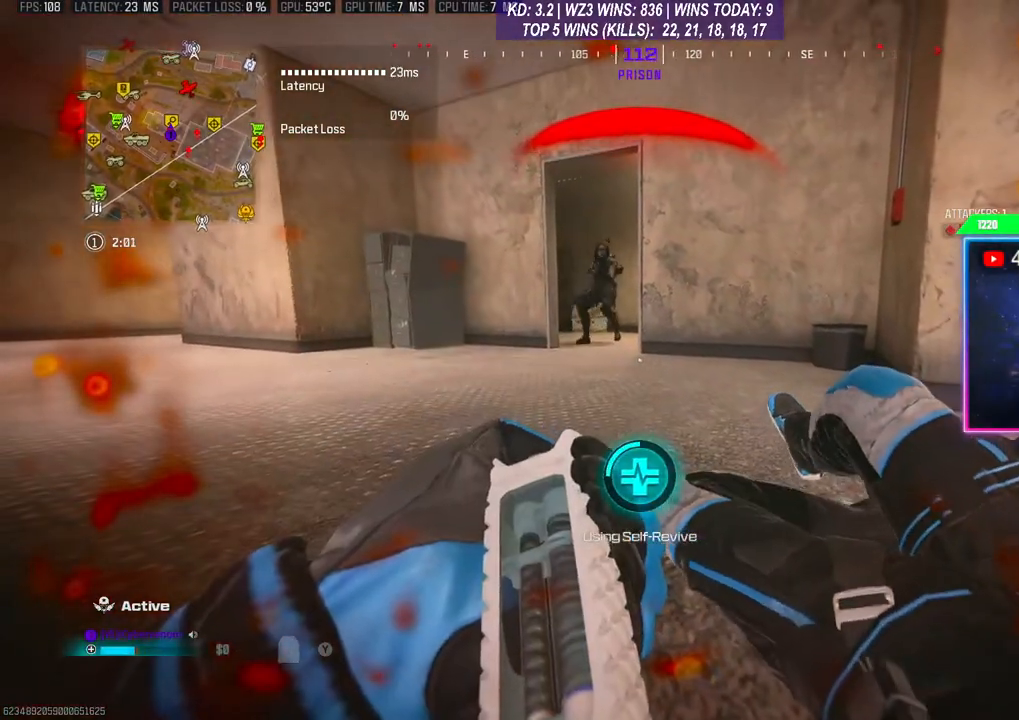
{"buttons": ["Y"], "left_stick": "center", "right_stick": "center", "events": []}
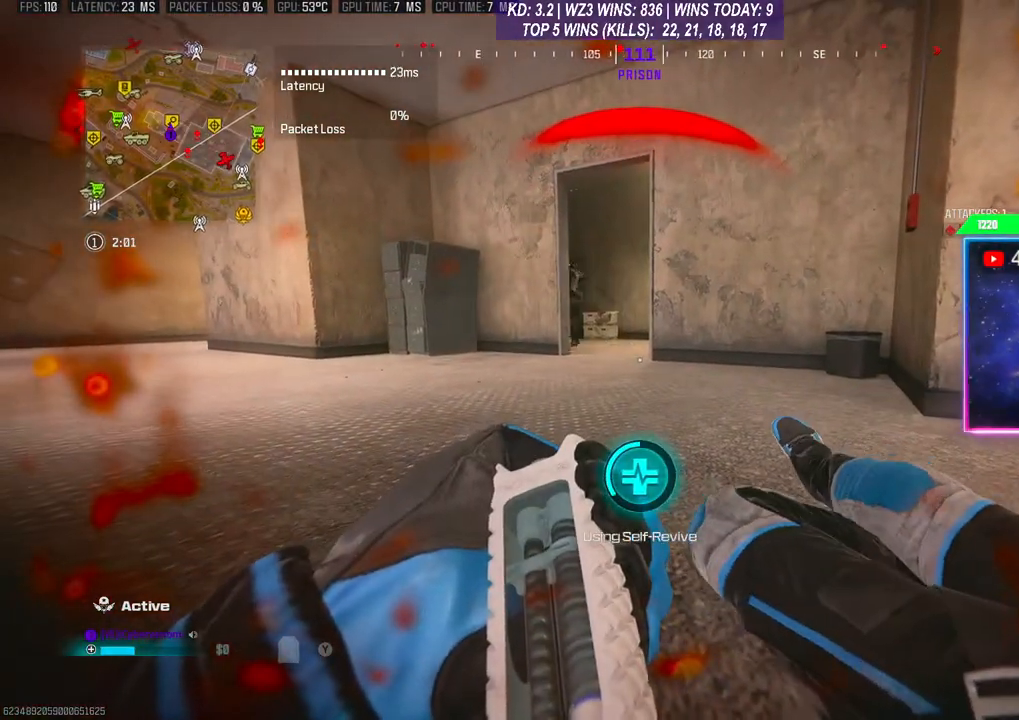
{"buttons": ["Y"], "left_stick": "center", "right_stick": "center", "events": []}
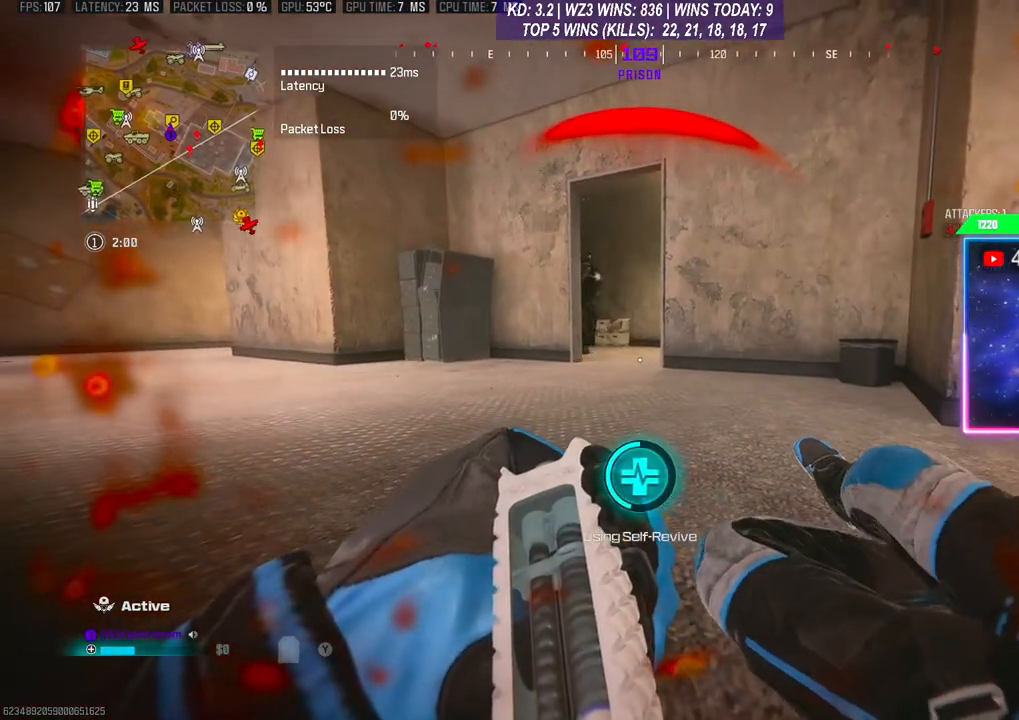
{"buttons": ["Y"], "left_stick": "center", "right_stick": "center", "events": []}
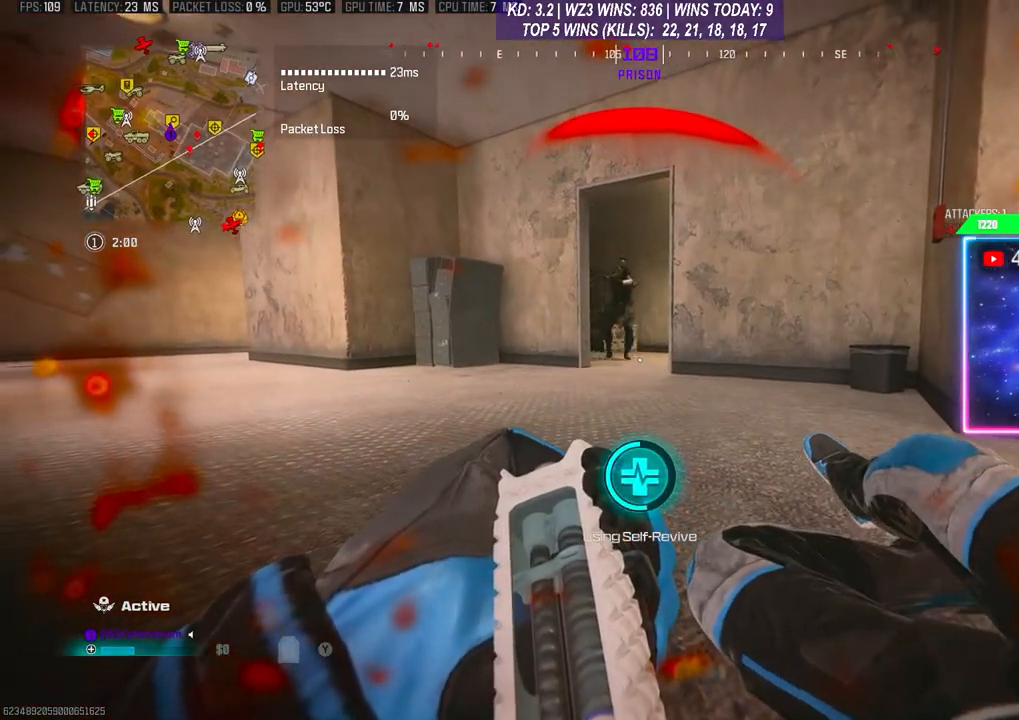
{"buttons": ["Y"], "left_stick": "center", "right_stick": "center", "events": []}
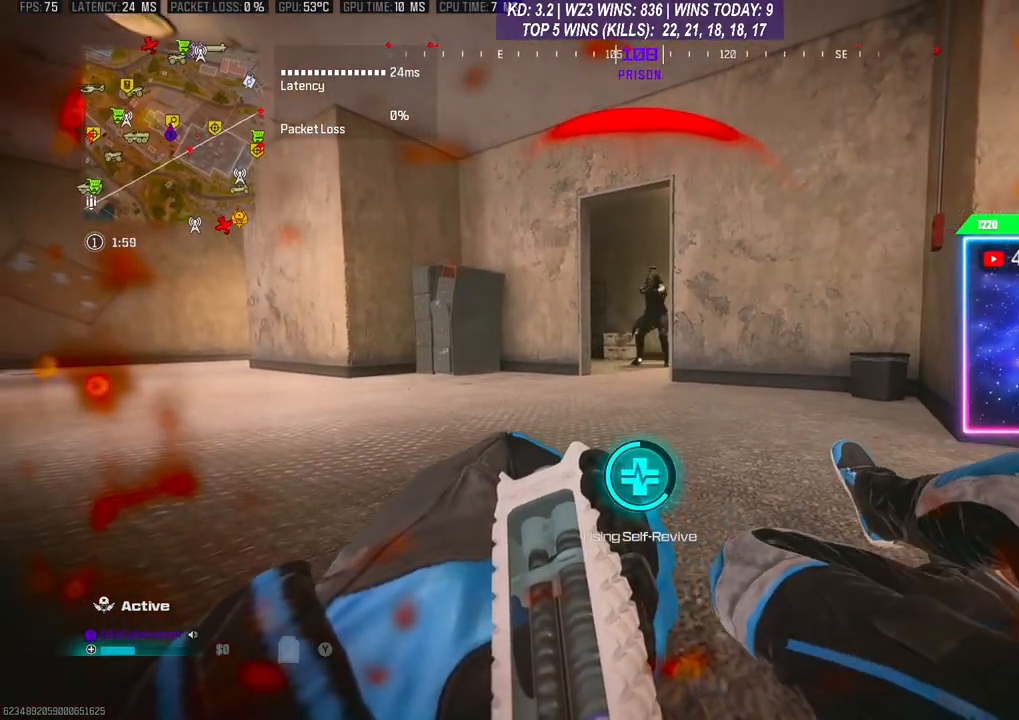
{"buttons": ["Y"], "left_stick": "center", "right_stick": "center", "events": []}
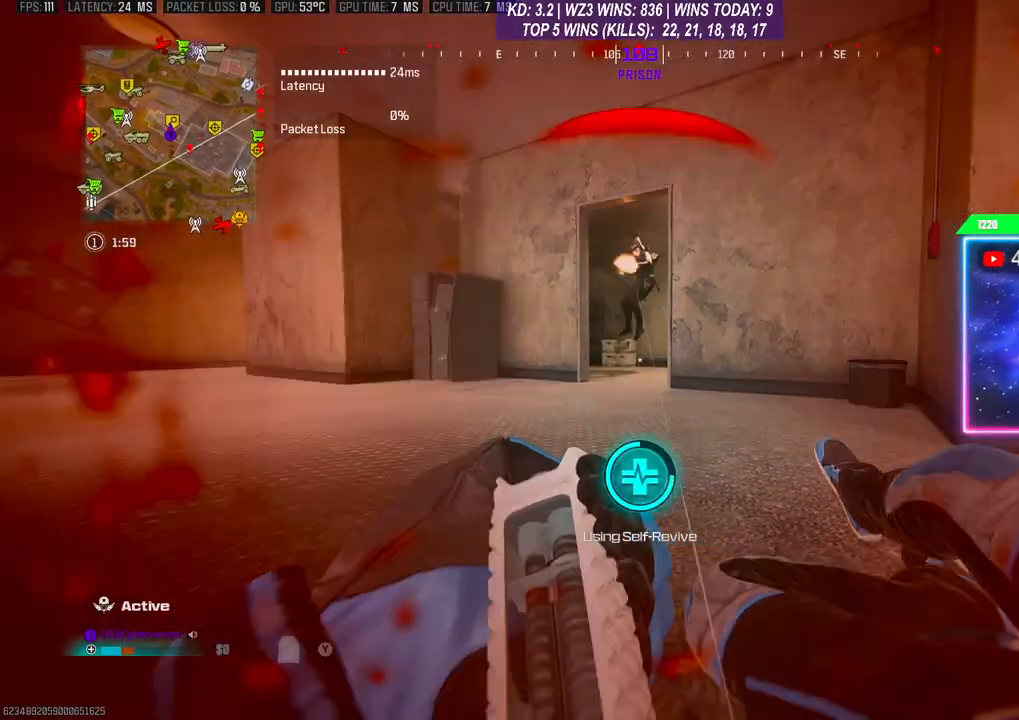
{"buttons": ["Y"], "left_stick": "center", "right_stick": "center", "events": []}
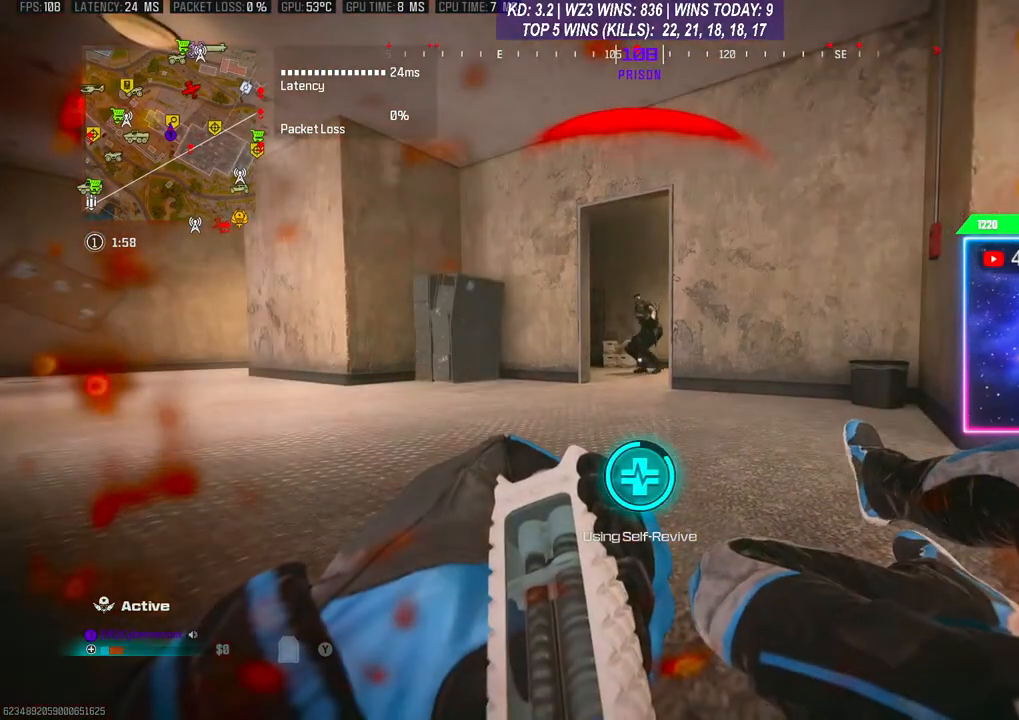
{"buttons": [], "left_stick": "center", "right_stick": "right", "events": [[367, "right_stick", "right"], [500, "Y", "up"]]}
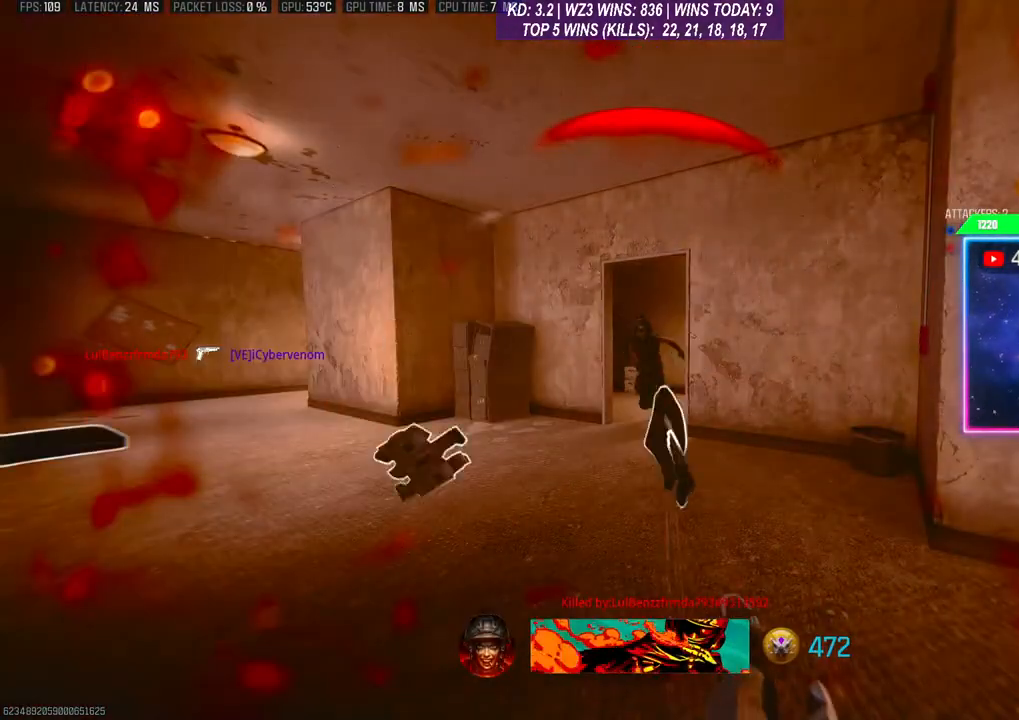
{"buttons": [], "left_stick": "center", "right_stick": "center", "events": [[133, "right_stick", "center"]]}
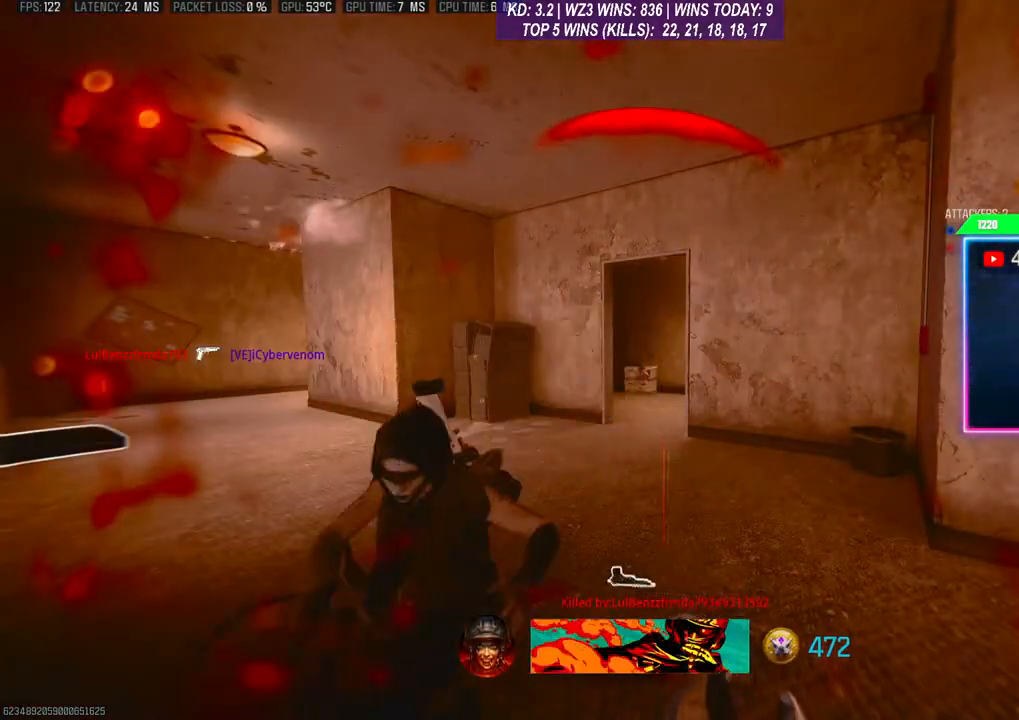
{"buttons": [], "left_stick": "center", "right_stick": "center", "events": []}
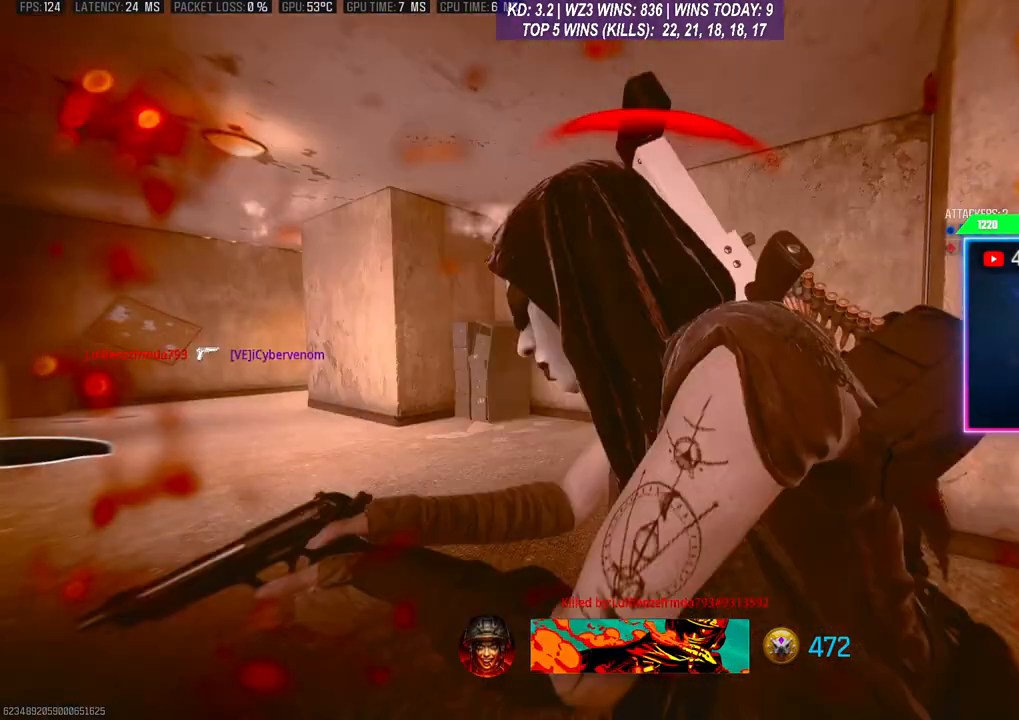
{"buttons": ["X"], "left_stick": "center", "right_stick": "center", "events": [[67, "X", "down"], [167, "X", "up"], [233, "X", "down"], [300, "X", "up"], [367, "X", "down"], [433, "X", "up"], [500, "X", "down"]]}
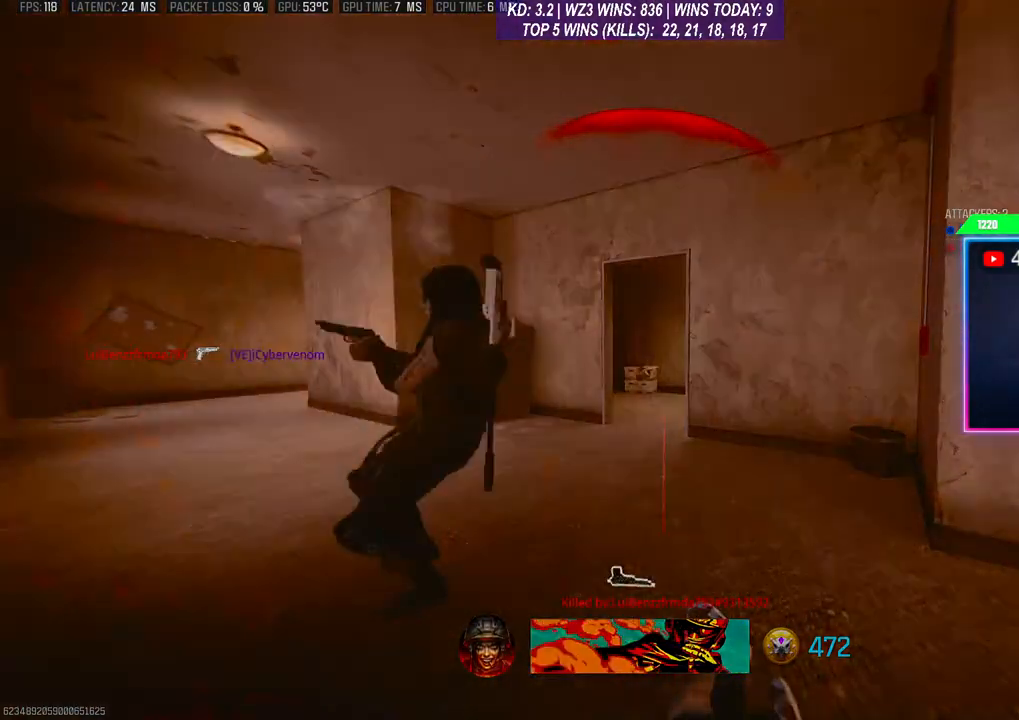
{"buttons": ["X"], "left_stick": "center", "right_stick": "center", "events": [[100, "X", "up"], [133, "X", "down"], [233, "X", "up"], [300, "X", "down"], [400, "X", "up"], [467, "X", "down"]]}
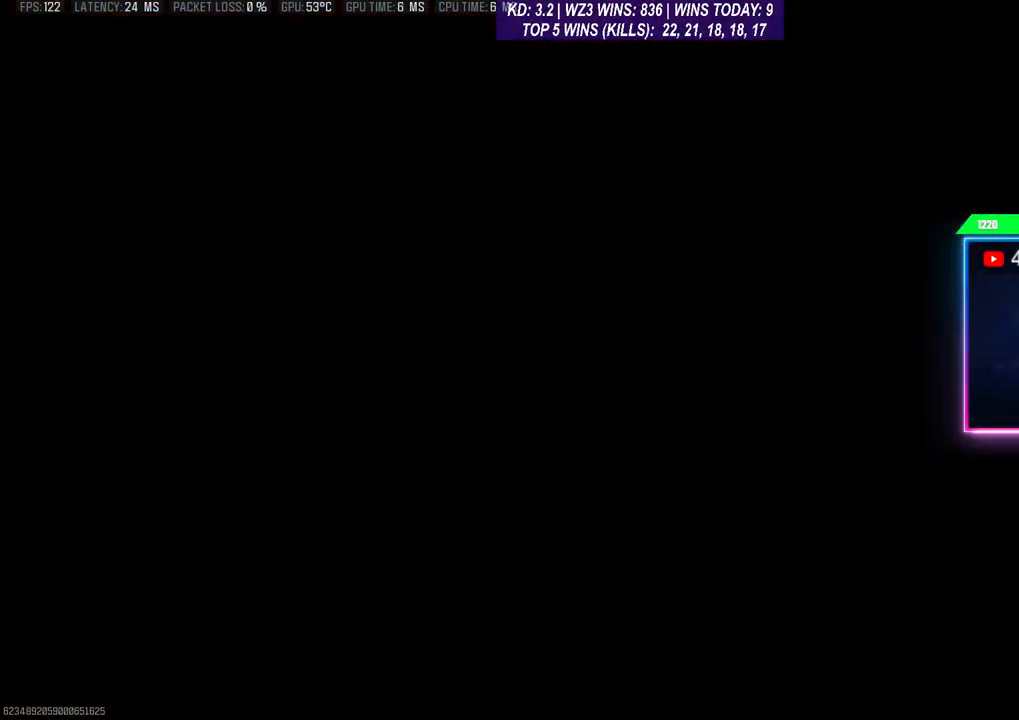
{"buttons": ["X"], "left_stick": "center", "right_stick": "center", "events": [[67, "X", "up"], [133, "X", "down"], [200, "X", "up"], [267, "X", "down"], [367, "X", "up"], [467, "X", "down"]]}
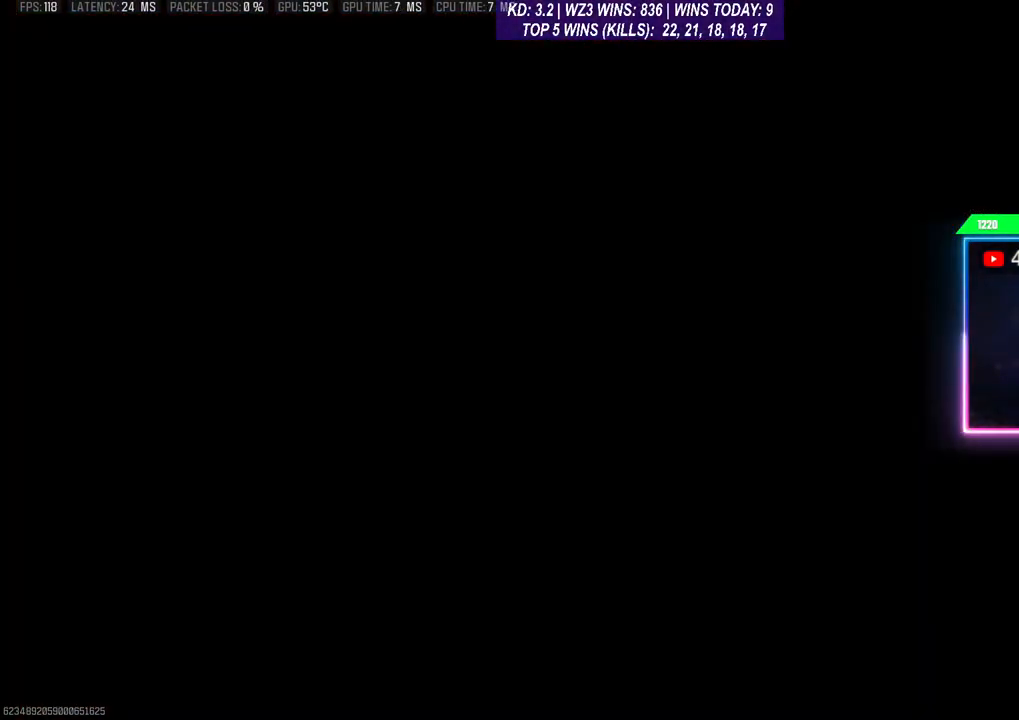
{"buttons": [], "left_stick": "center", "right_stick": "center", "events": [[33, "X", "up"], [133, "X", "down"], [200, "X", "up"], [267, "X", "down"], [333, "X", "up"], [433, "X", "down"], [500, "X", "up"]]}
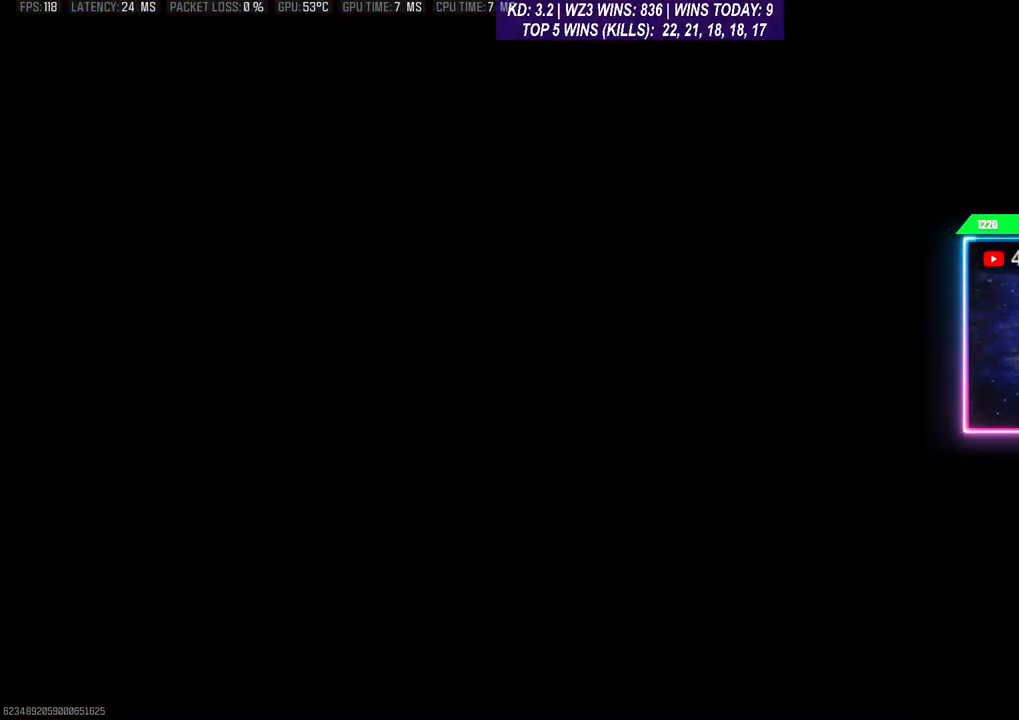
{"buttons": ["X"], "left_stick": "center", "right_stick": "center", "events": [[67, "X", "down"], [133, "X", "up"], [233, "X", "down"], [300, "X", "up"], [333, "X", "down"], [433, "X", "up"], [467, "X", "down"]]}
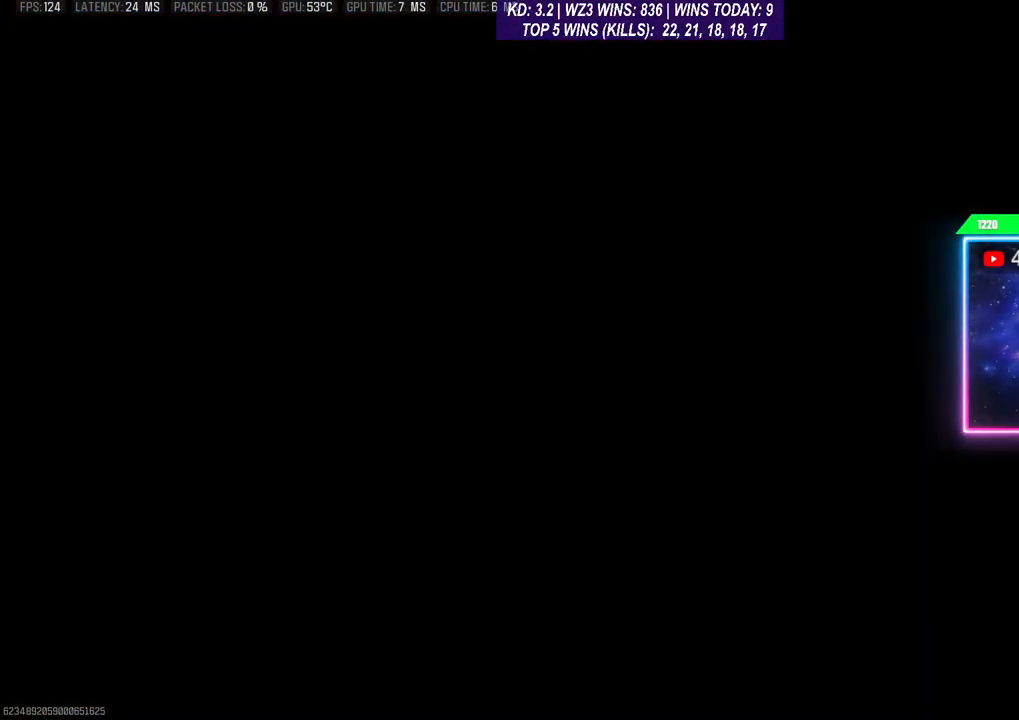
{"buttons": [], "left_stick": "center", "right_stick": "center", "events": [[67, "X", "up"]]}
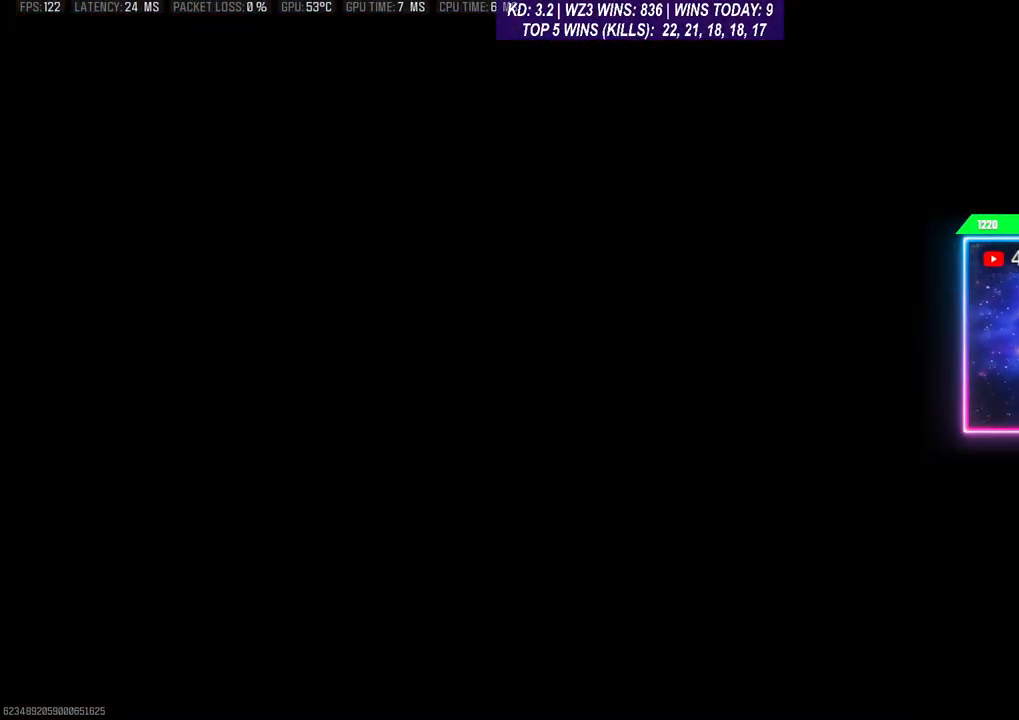
{"buttons": [], "left_stick": "up-right", "right_stick": "down-left", "events": [[367, "left_stick", "right"], [400, "right_stick", "down-left"], [467, "left_stick", "up-right"]]}
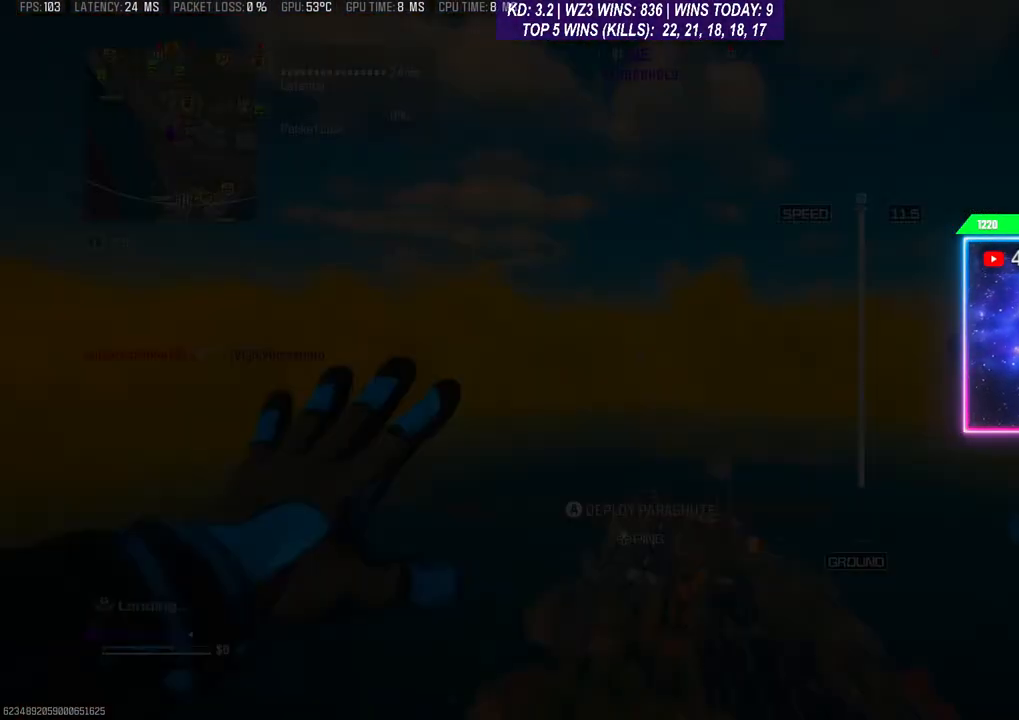
{"buttons": [], "left_stick": "up-right", "right_stick": "left", "events": [[433, "right_stick", "center"], [500, "right_stick", "left"]]}
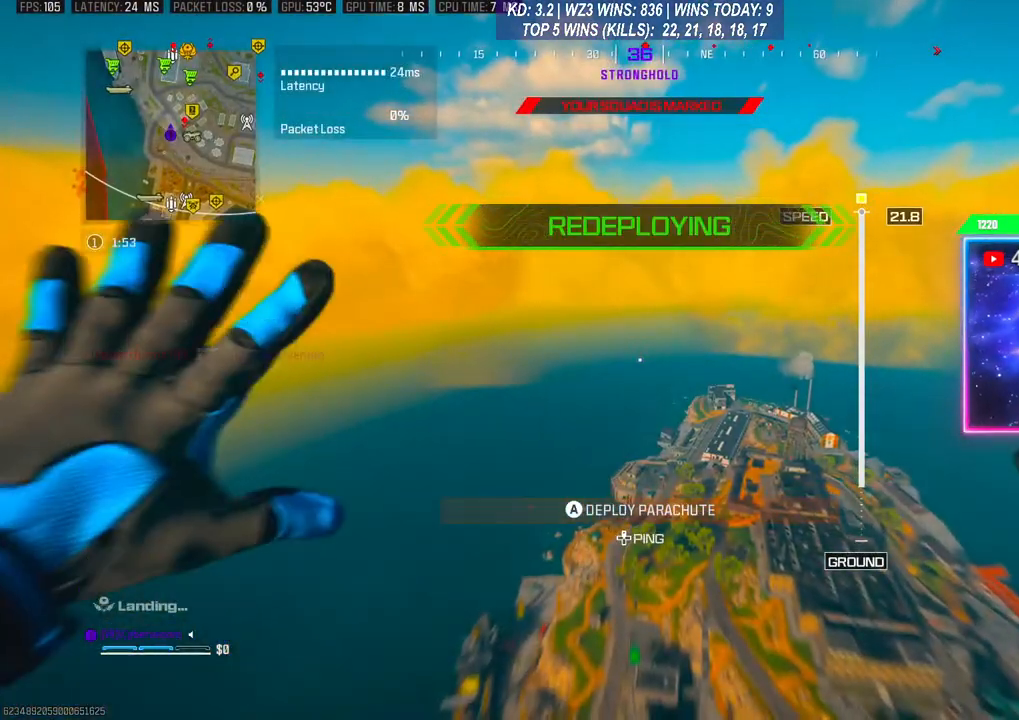
{"buttons": [], "left_stick": "up", "right_stick": "down-right", "events": [[67, "right_stick", "down"], [333, "left_stick", "up"], [367, "right_stick", "down-right"]]}
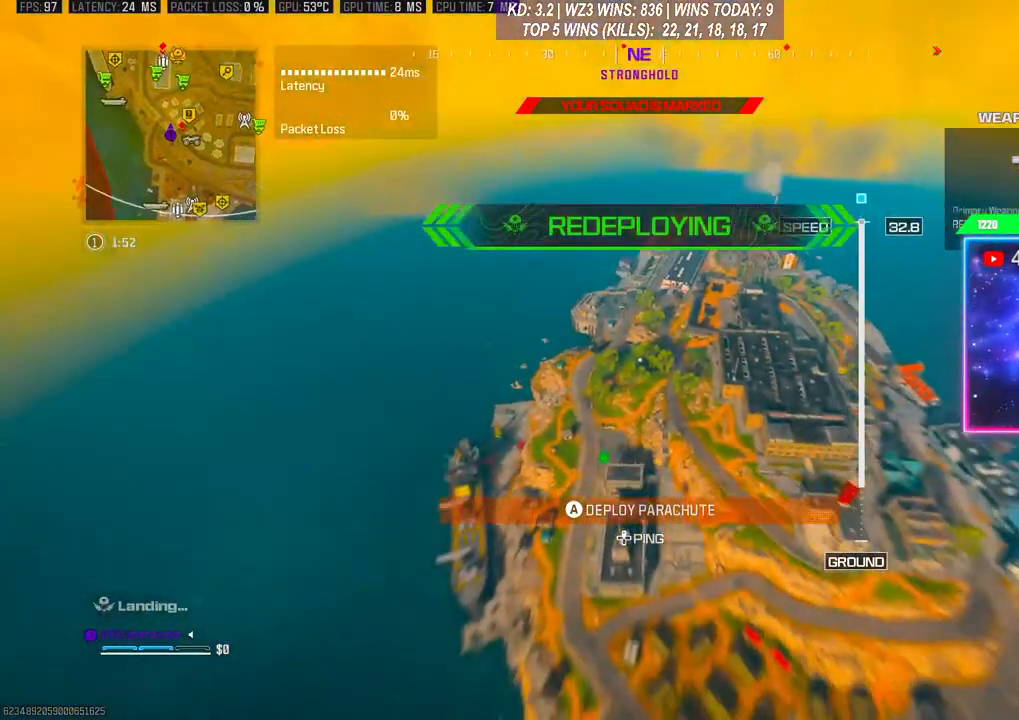
{"buttons": [], "left_stick": "up", "right_stick": "left", "events": [[367, "right_stick", "center"], [500, "right_stick", "left"]]}
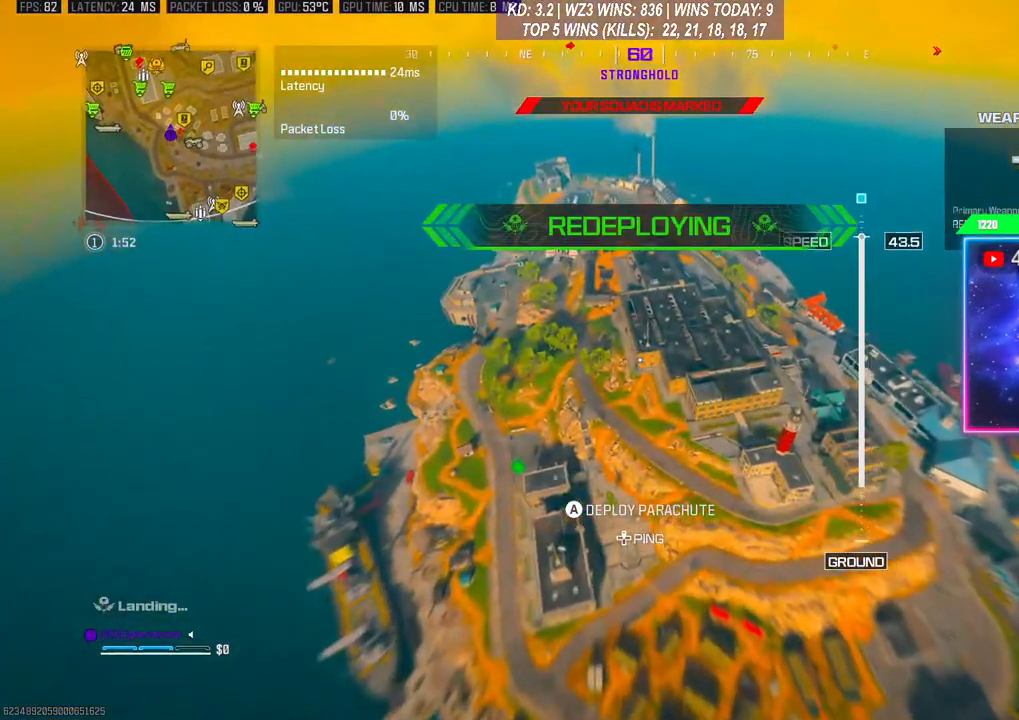
{"buttons": [], "left_stick": "up", "right_stick": "up-left", "events": [[67, "right_stick", "up-left"], [167, "right_stick", "up-right"], [267, "right_stick", "down-right"], [367, "right_stick", "down-left"], [433, "right_stick", "up-left"]]}
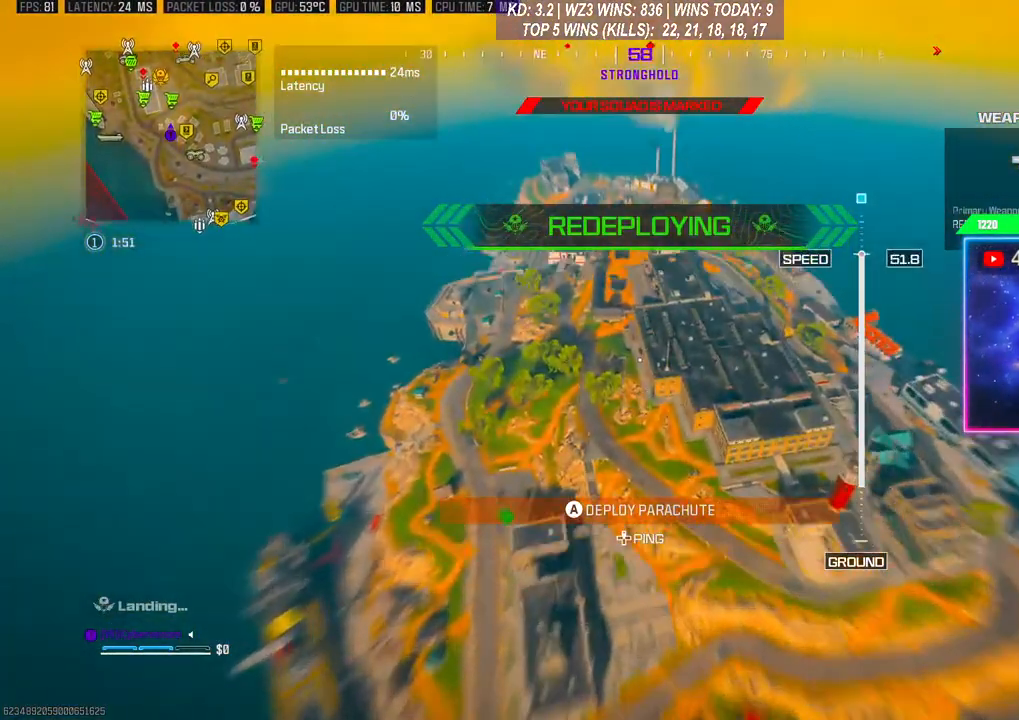
{"buttons": [], "left_stick": "up", "right_stick": "down-right", "events": [[33, "right_stick", "up-right"], [167, "right_stick", "down"], [333, "right_stick", "up-left"], [400, "right_stick", "up-right"], [500, "right_stick", "down-right"]]}
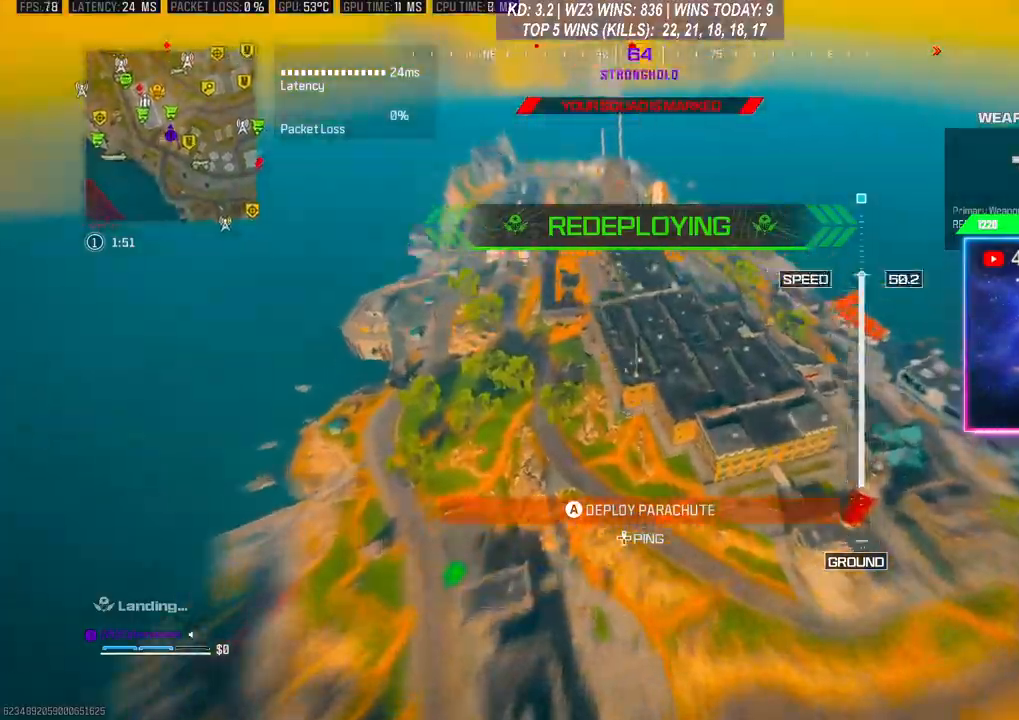
{"buttons": [], "left_stick": "up", "right_stick": "down-right", "events": [[167, "right_stick", "down-left"], [267, "right_stick", "up"], [467, "right_stick", "down-right"]]}
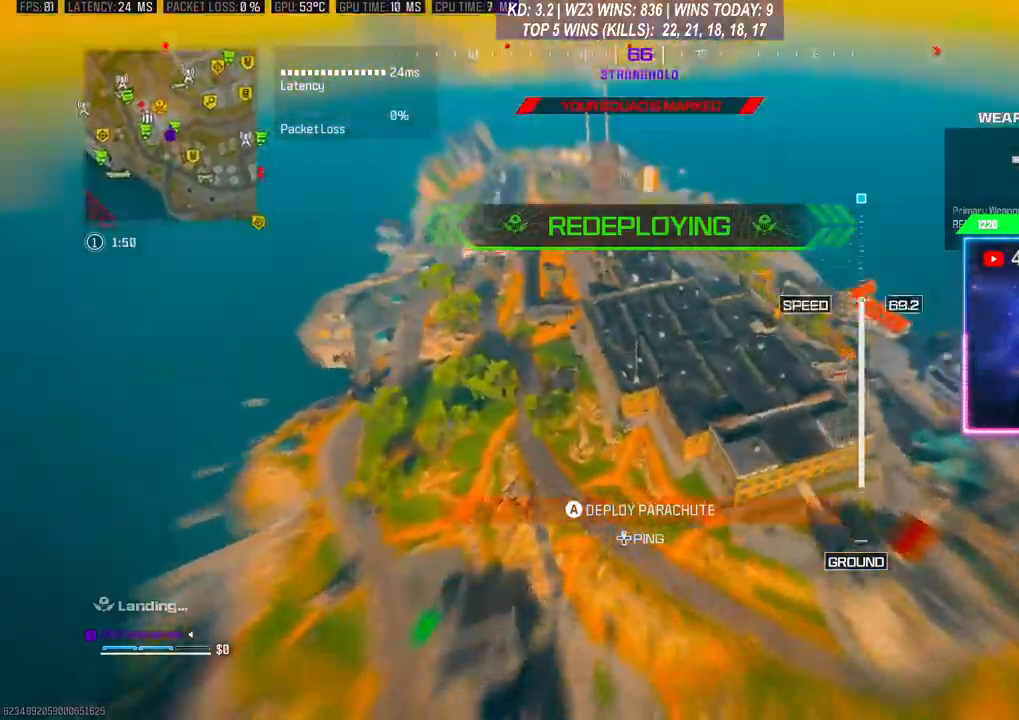
{"buttons": [], "left_stick": "right", "right_stick": "center", "events": [[133, "left_stick", "up-right"], [167, "right_stick", "center"], [400, "left_stick", "right"]]}
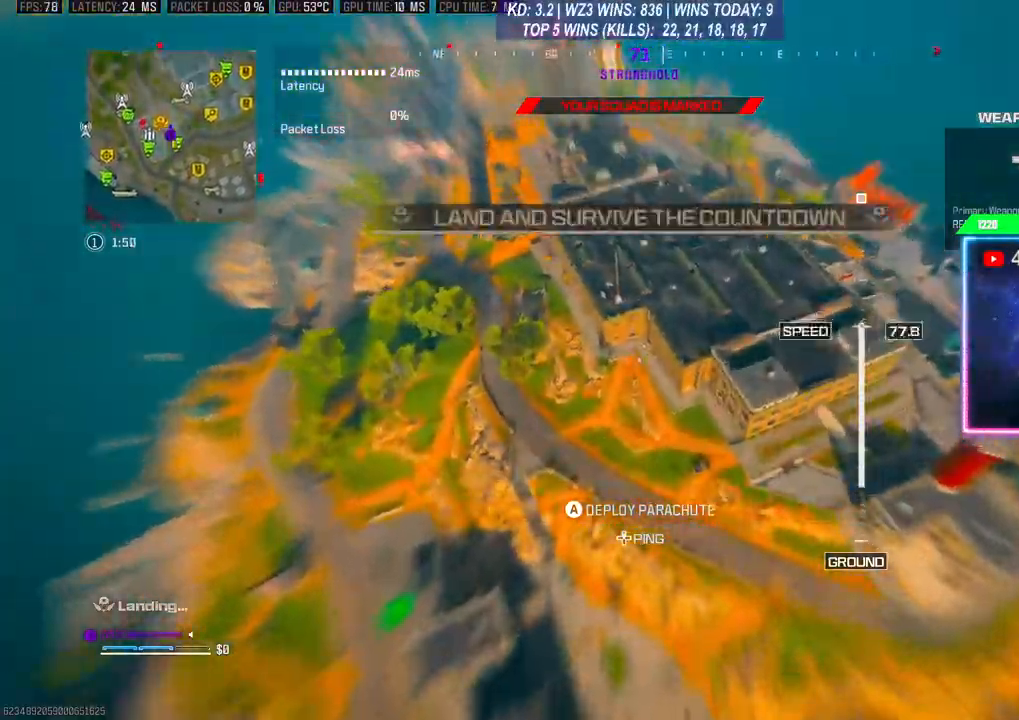
{"buttons": [], "left_stick": "right", "right_stick": "down-right", "events": [[167, "right_stick", "down-right"]]}
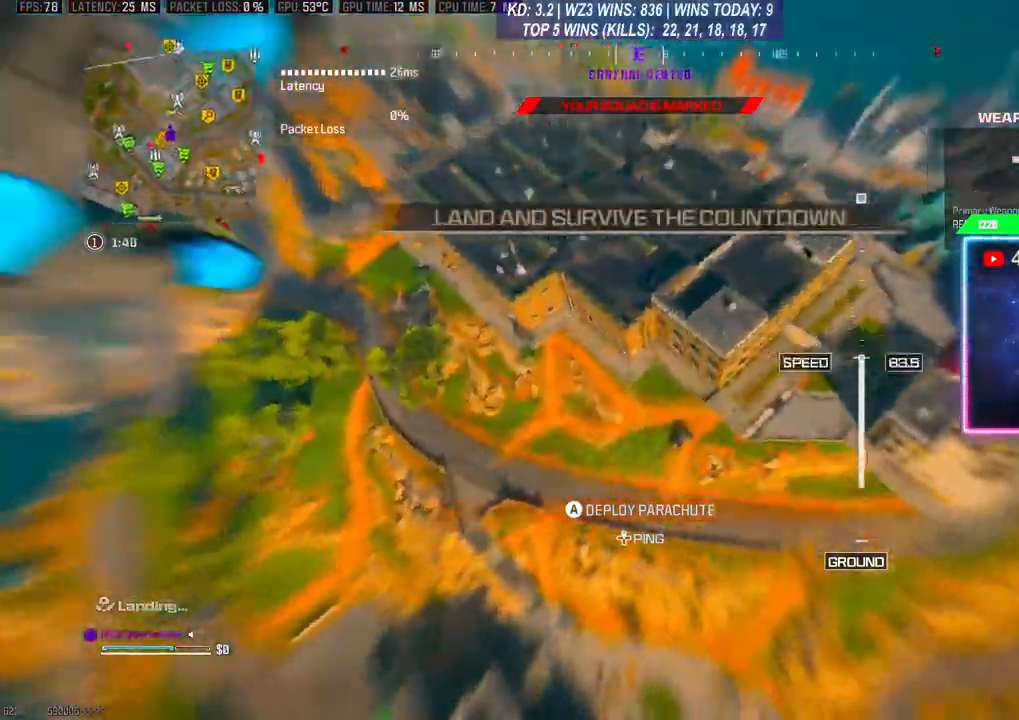
{"buttons": [], "left_stick": "right", "right_stick": "center", "events": [[167, "right_stick", "center"]]}
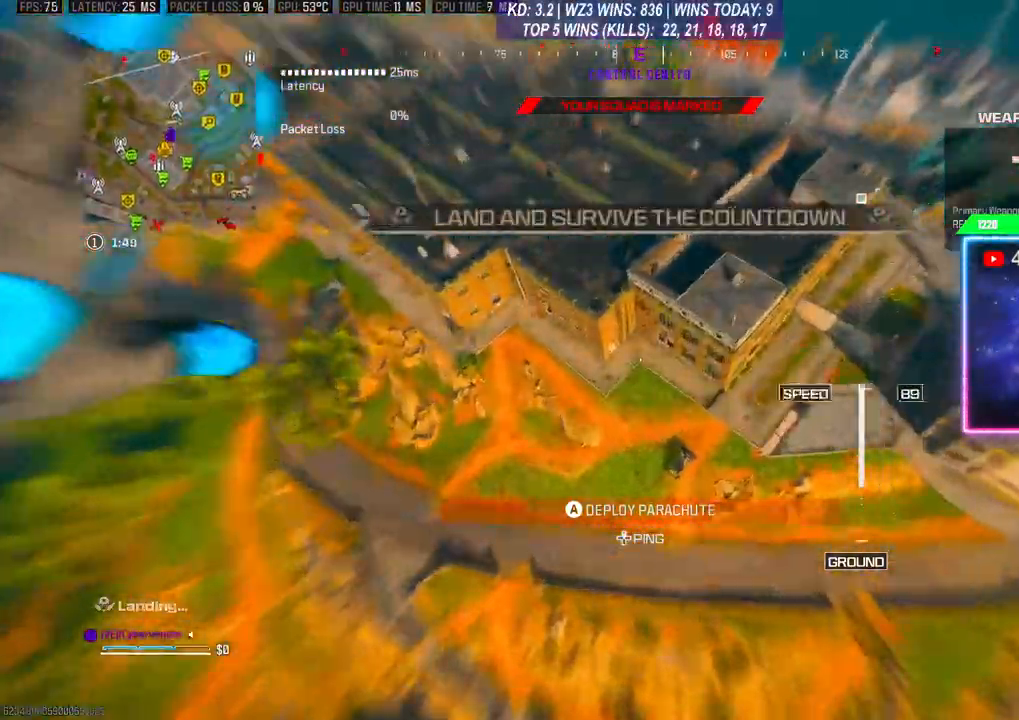
{"buttons": [], "left_stick": "down", "right_stick": "right", "events": [[367, "left_stick", "down"], [467, "right_stick", "right"]]}
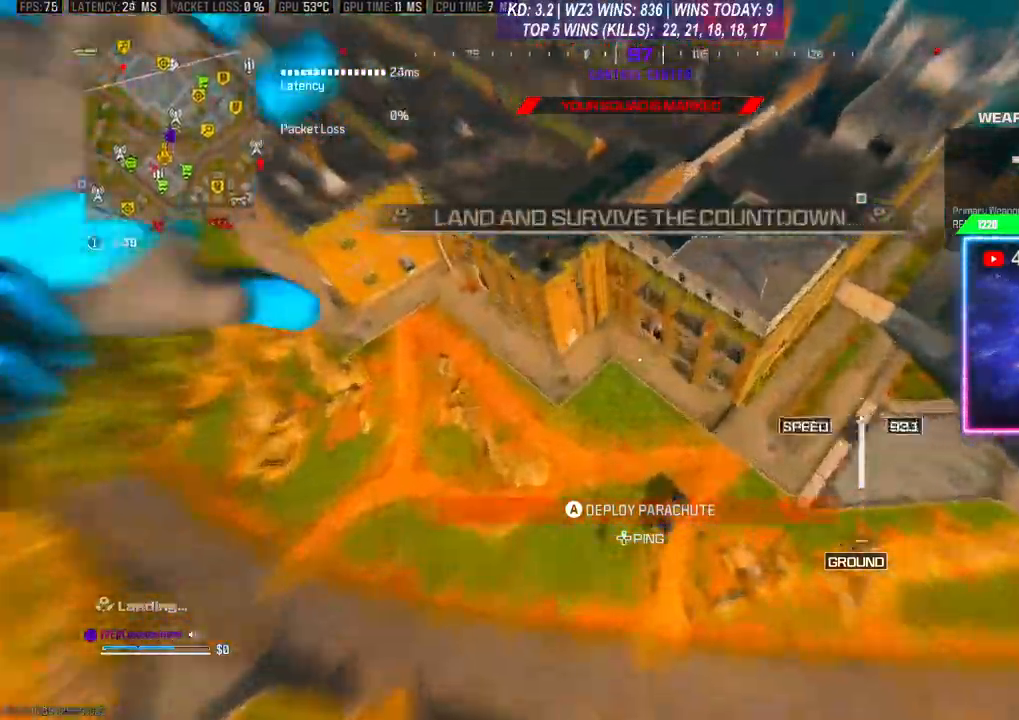
{"buttons": [], "left_stick": "center", "right_stick": "center", "events": [[33, "right_stick", "center"], [67, "left_stick", "center"], [267, "left_stick", "down"], [367, "left_stick", "center"]]}
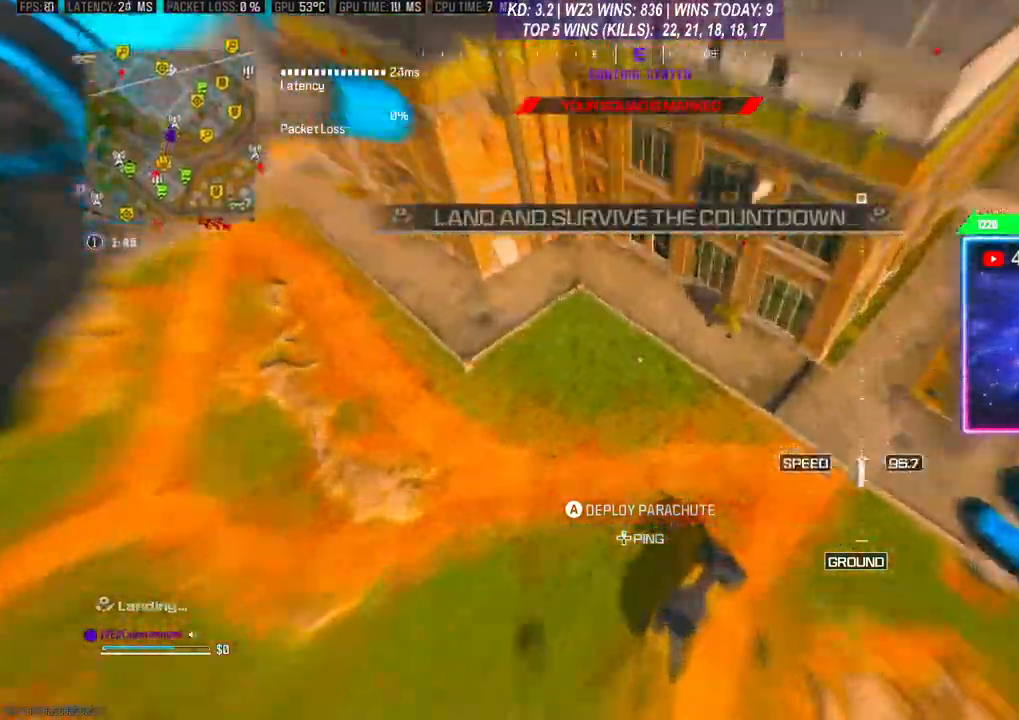
{"buttons": [], "left_stick": "up-left", "right_stick": "up", "events": [[100, "left_stick", "up"], [133, "L3", "down"], [167, "A", "down"], [167, "right_stick", "up"], [267, "A", "up"], [333, "A", "down"], [400, "L3", "up"], [400, "left_stick", "up-left"], [500, "A", "up"]]}
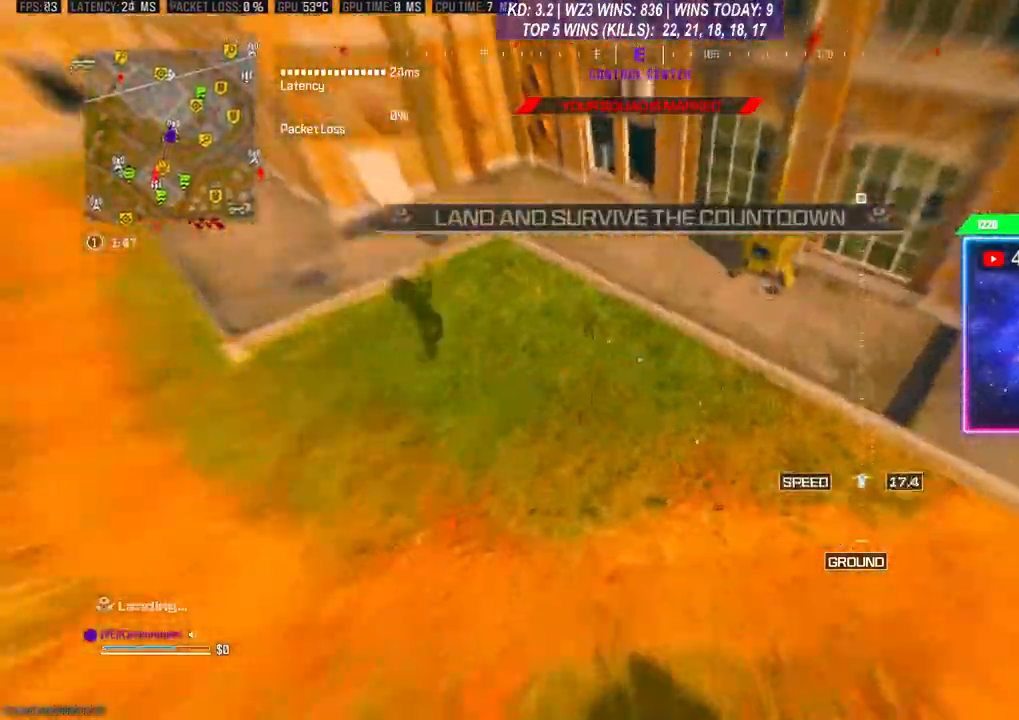
{"buttons": [], "left_stick": "up-left", "right_stick": "center", "events": [[67, "A", "down"], [267, "A", "up"], [400, "right_stick", "center"]]}
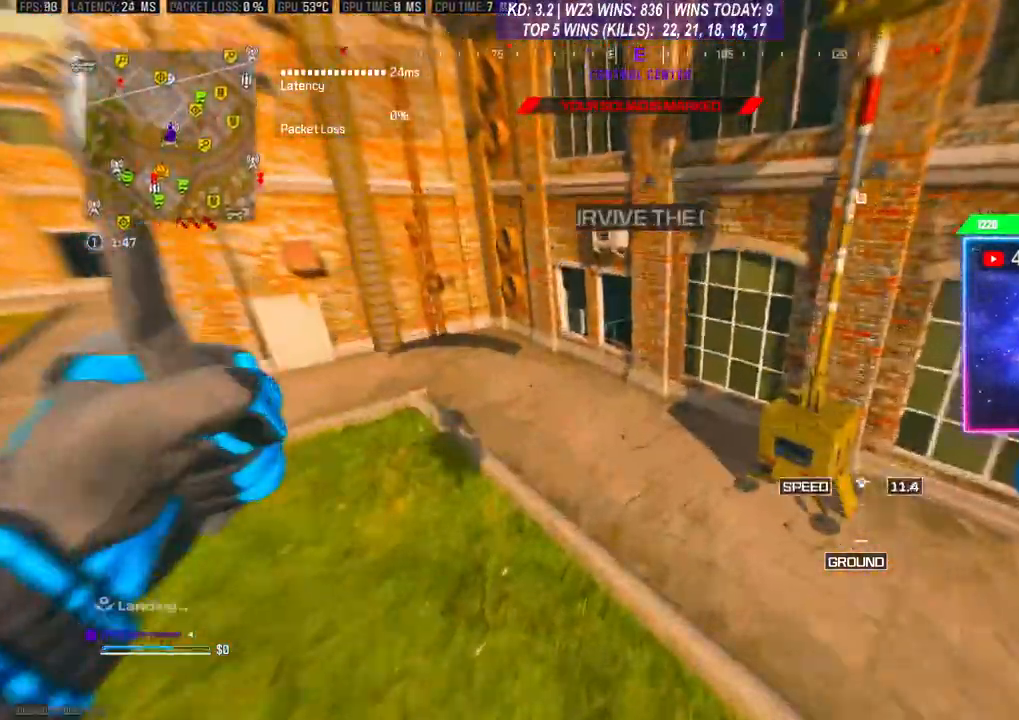
{"buttons": [], "left_stick": "left", "right_stick": "center", "events": [[167, "left_stick", "left"]]}